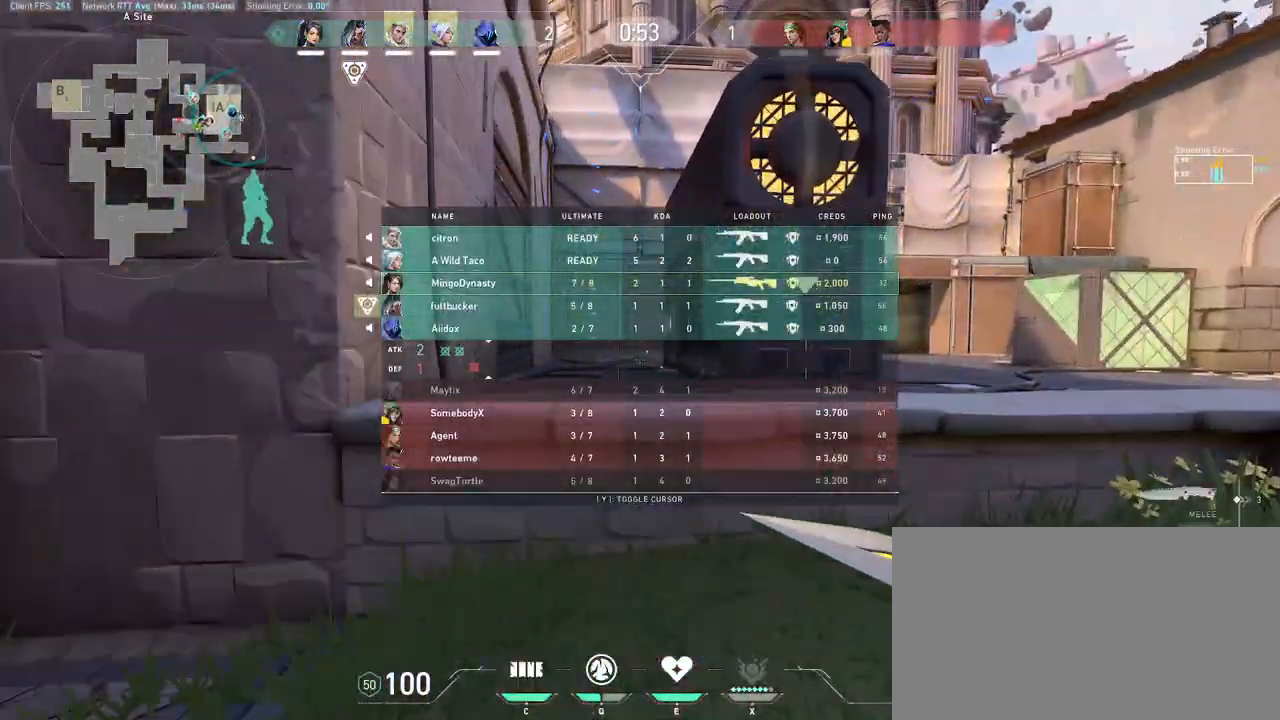
Gameplay with keyboard and mouse; each line is a JSON object with the keys and mouse buttons held at the frame after it. "events" lists presses ("down") and releases ("up") of "a", "ctrl", "d", "e", "q", "s", "shift", "space", "w", "mouse_left", "mouse_wheel", "mouse_right", "mouse_mb4" and "mouse_mb5" between this image and that frame as [ms after this image, input, new state], when the widget could be followed in between. "mouse_left", "mouse_wheel", "mouse_right", "mouse_mb4", "mouse_mb5" = the "left", "wheel", "right", "mb4", "mb5" buttons of the "mouse" list. No other keys are recorded. "wheel" means that the mouse wheel is clicked or scrolled. Mouse movement is not recorded.
{"keys": ["d"], "mouse": ["left"], "events": [[133, "space", "down"], [167, "d", "down"], [250, "mouse_left", "down"], [250, "space", "up"], [467, "w", "up"]]}
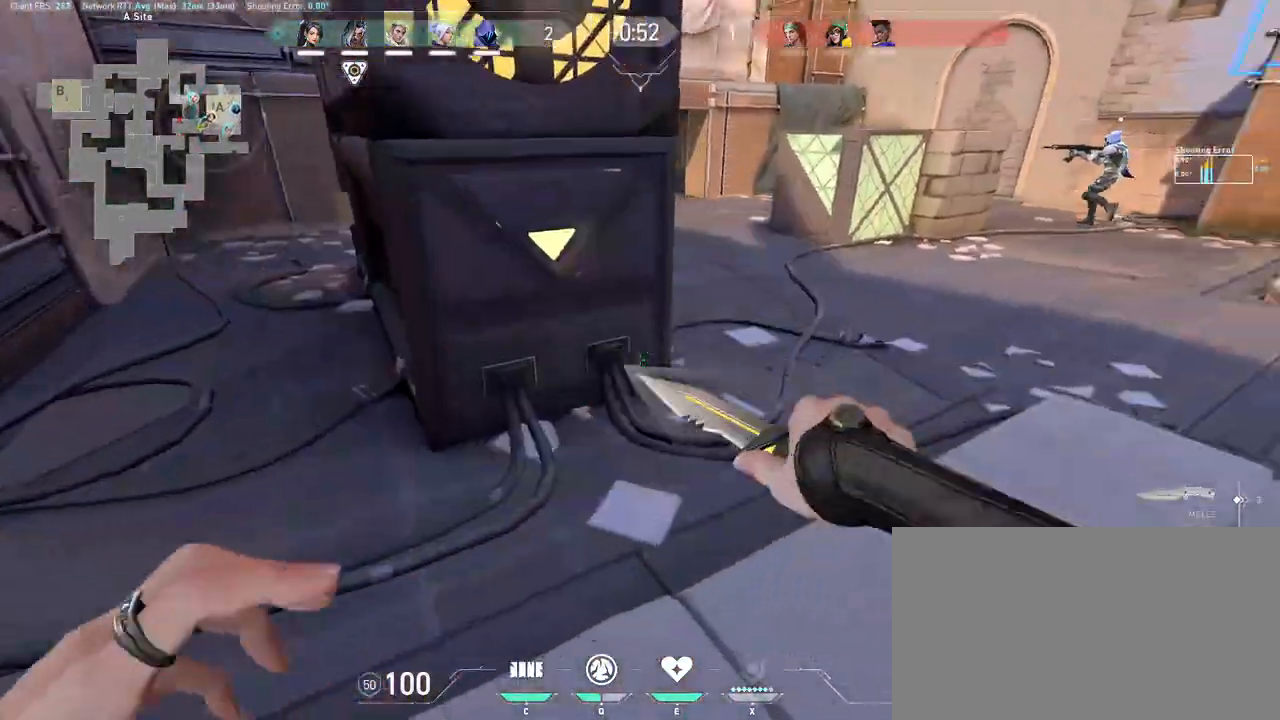
{"keys": ["d", "w"], "mouse": [], "events": [[17, "mouse_left", "up"], [217, "w", "down"]]}
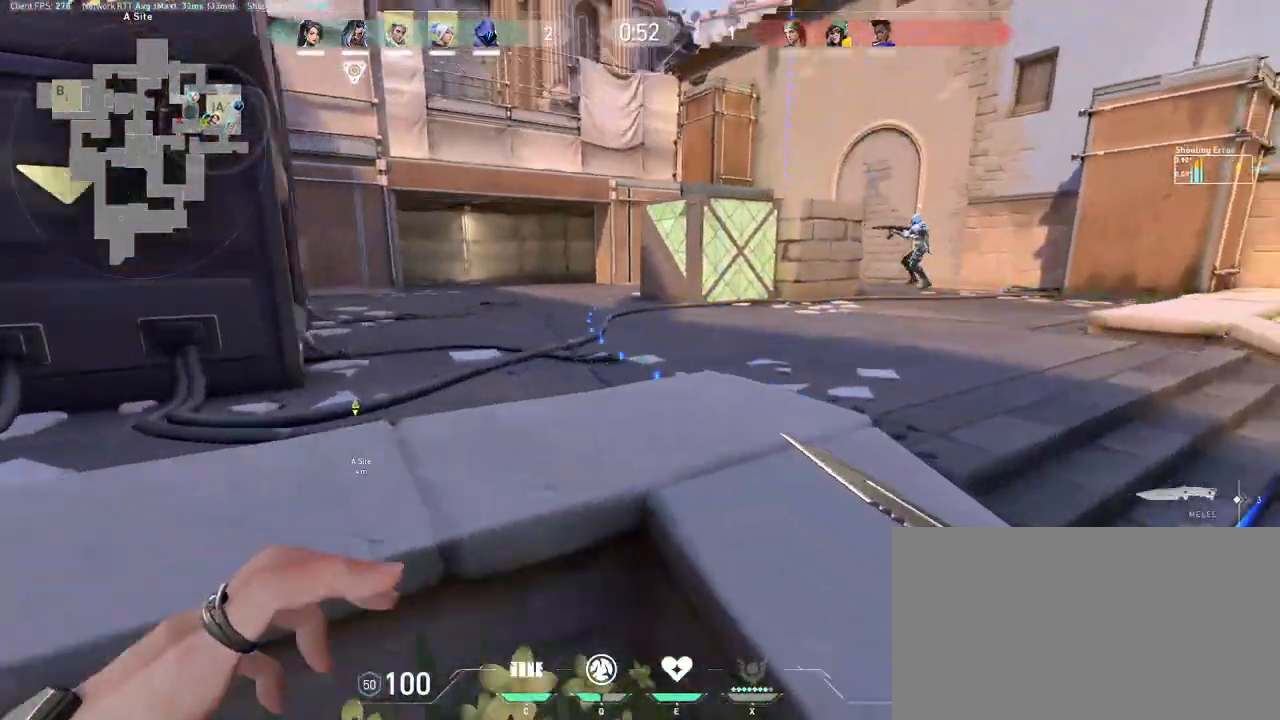
{"keys": ["d", "w"], "mouse": [], "events": [[50, "space", "down"], [133, "mouse_wheel", "down"], [183, "space", "up"], [267, "mouse_wheel", "up"]]}
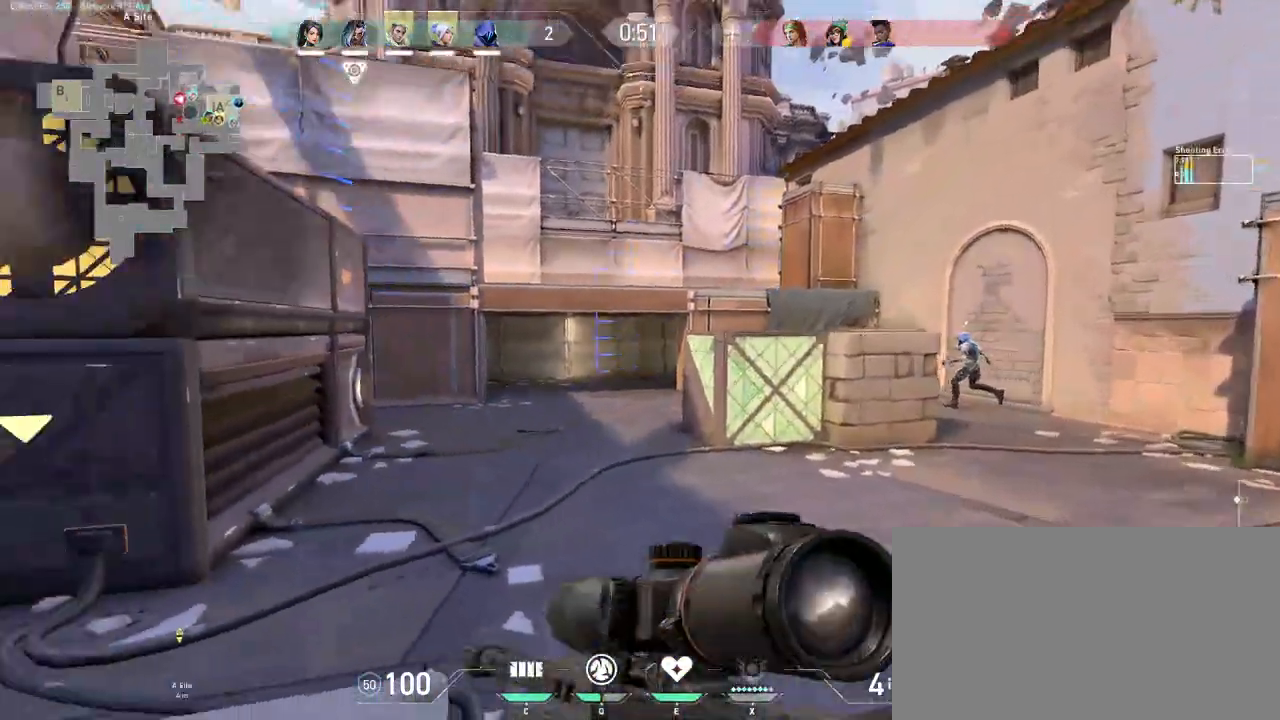
{"keys": ["d", "w"], "mouse": [], "events": []}
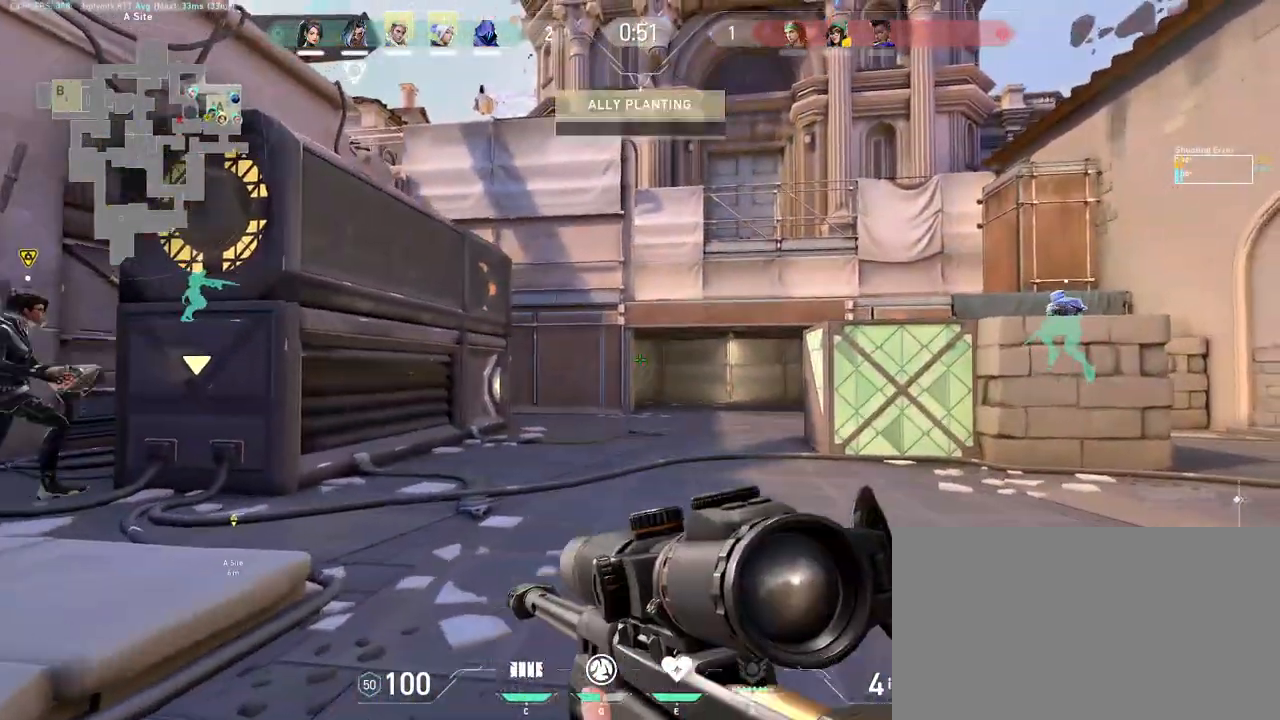
{"keys": ["a"], "mouse": [], "events": [[17, "w", "up"], [133, "a", "down"], [167, "d", "up"]]}
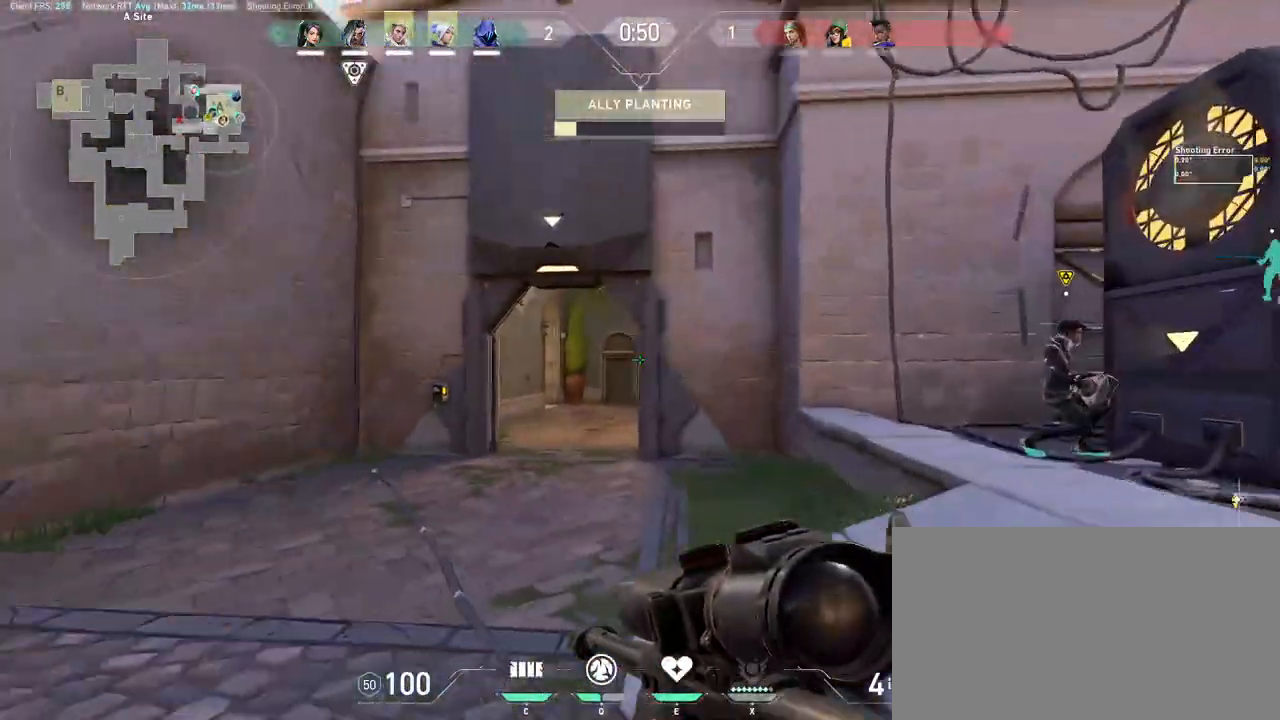
{"keys": ["d", "s"], "mouse": [], "events": [[100, "d", "down"], [133, "a", "up"], [317, "s", "down"]]}
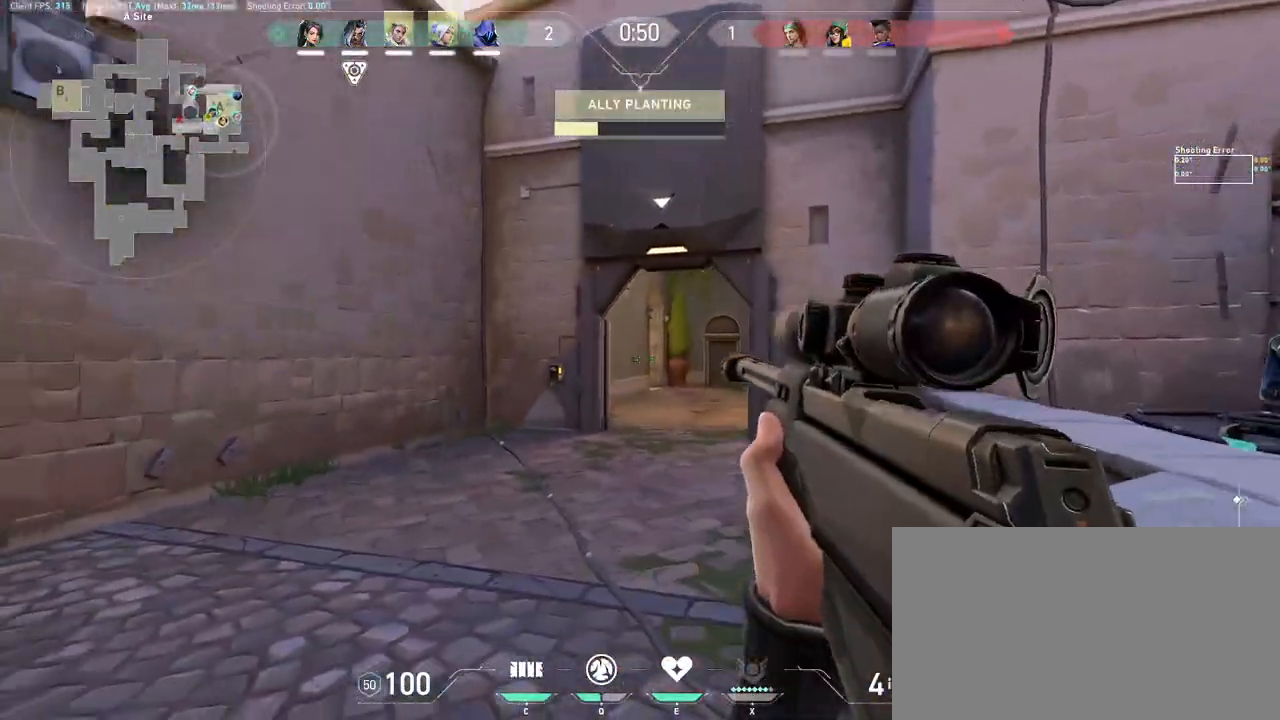
{"keys": ["d"], "mouse": [], "events": [[350, "a", "down"], [350, "s", "up"], [400, "d", "up"], [450, "a", "up"], [450, "d", "down"]]}
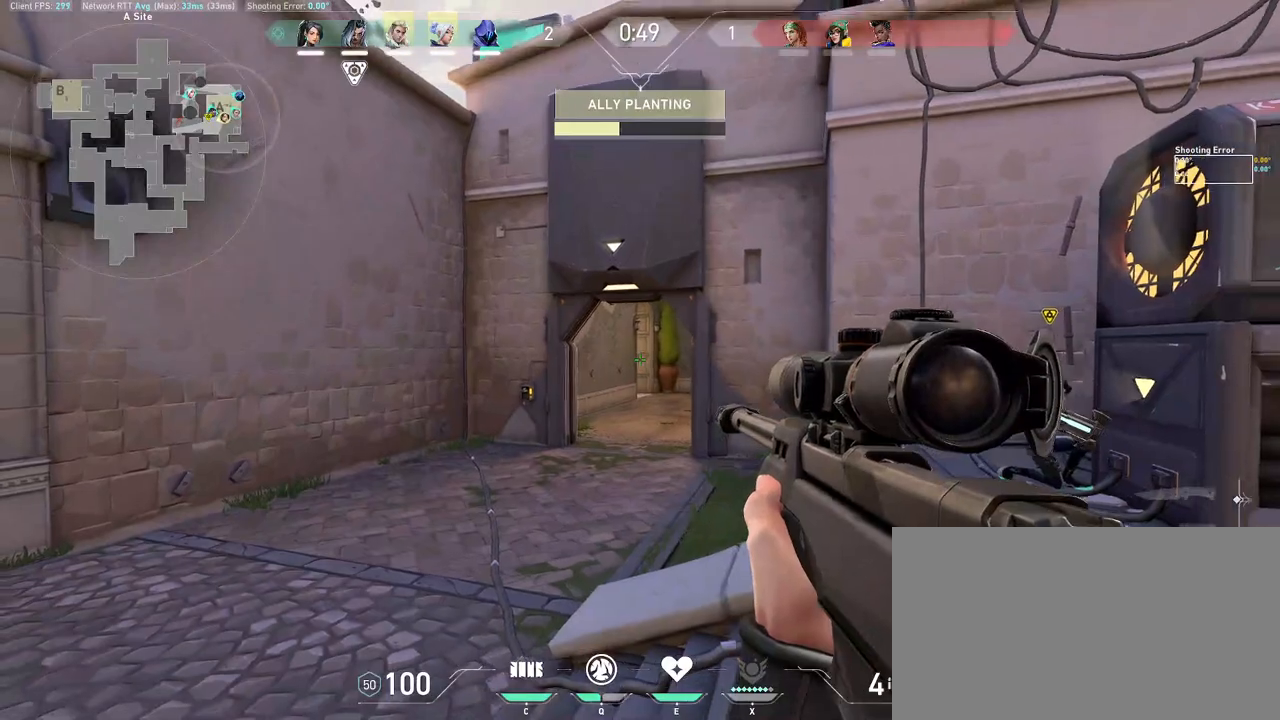
{"keys": ["a", "d"], "mouse": ["right"], "events": [[100, "mouse_right", "down"], [300, "a", "down"], [400, "d", "up"], [500, "d", "down"]]}
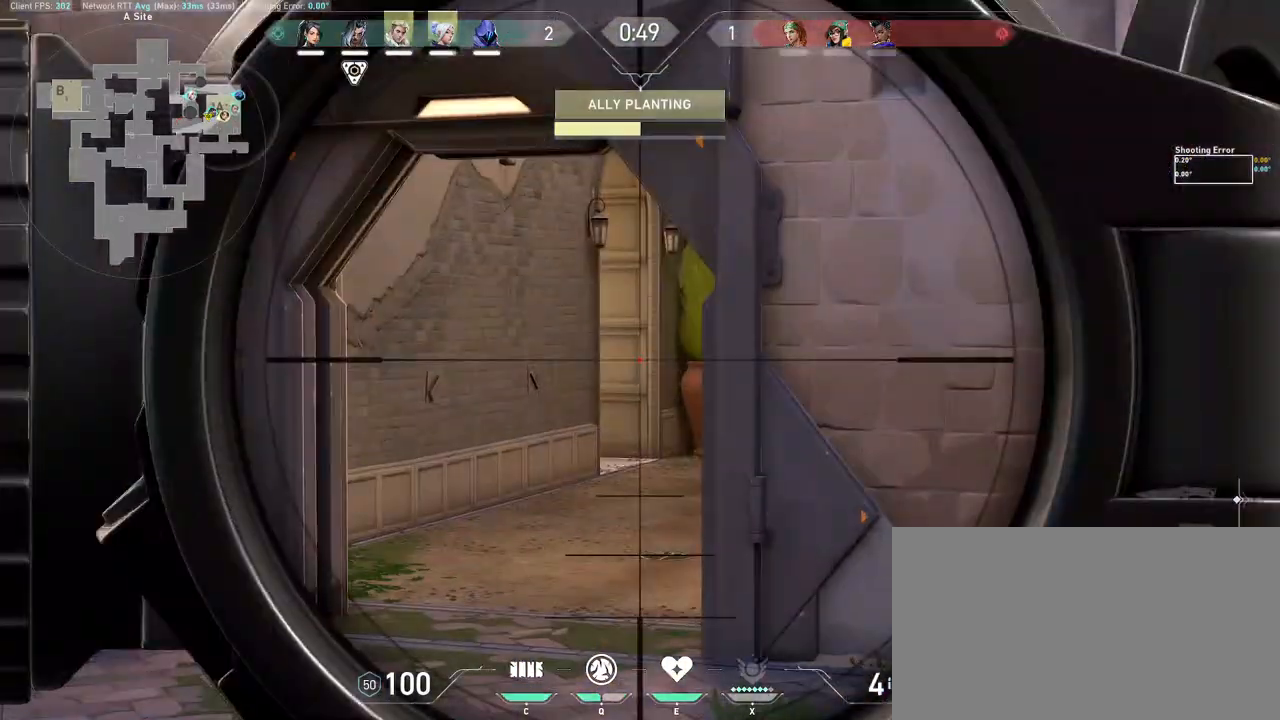
{"keys": ["a", "w"], "mouse": [], "events": [[117, "d", "up"], [133, "mouse_right", "up"], [333, "w", "down"]]}
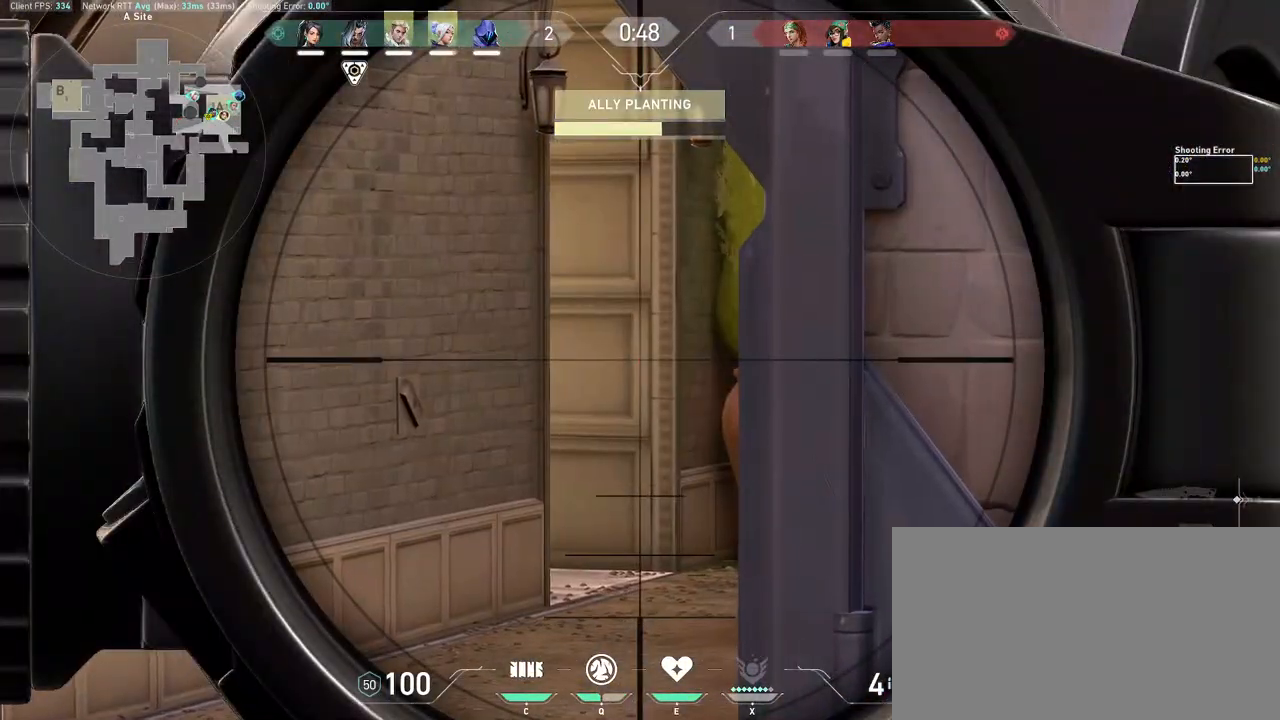
{"keys": ["a", "w"], "mouse": [], "events": []}
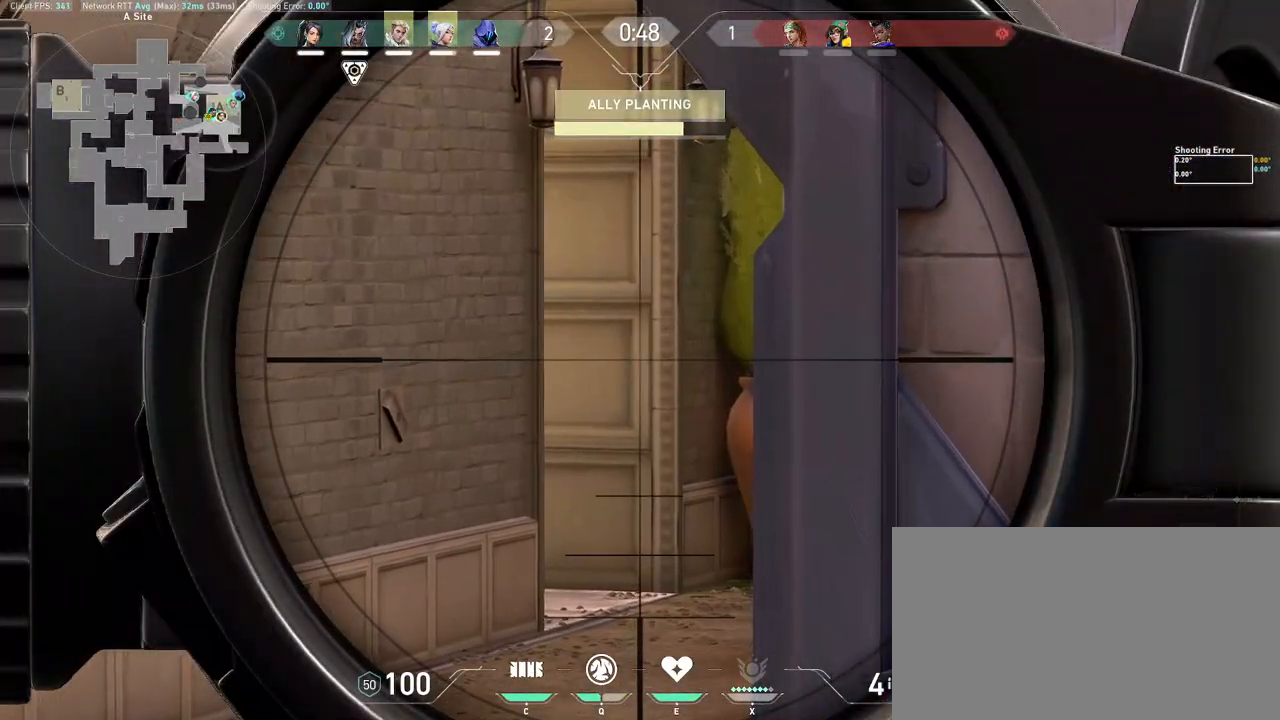
{"keys": ["a", "w"], "mouse": [], "events": [[33, "mouse_wheel", "down"], [217, "mouse_wheel", "up"], [250, "a", "up"], [433, "a", "down"]]}
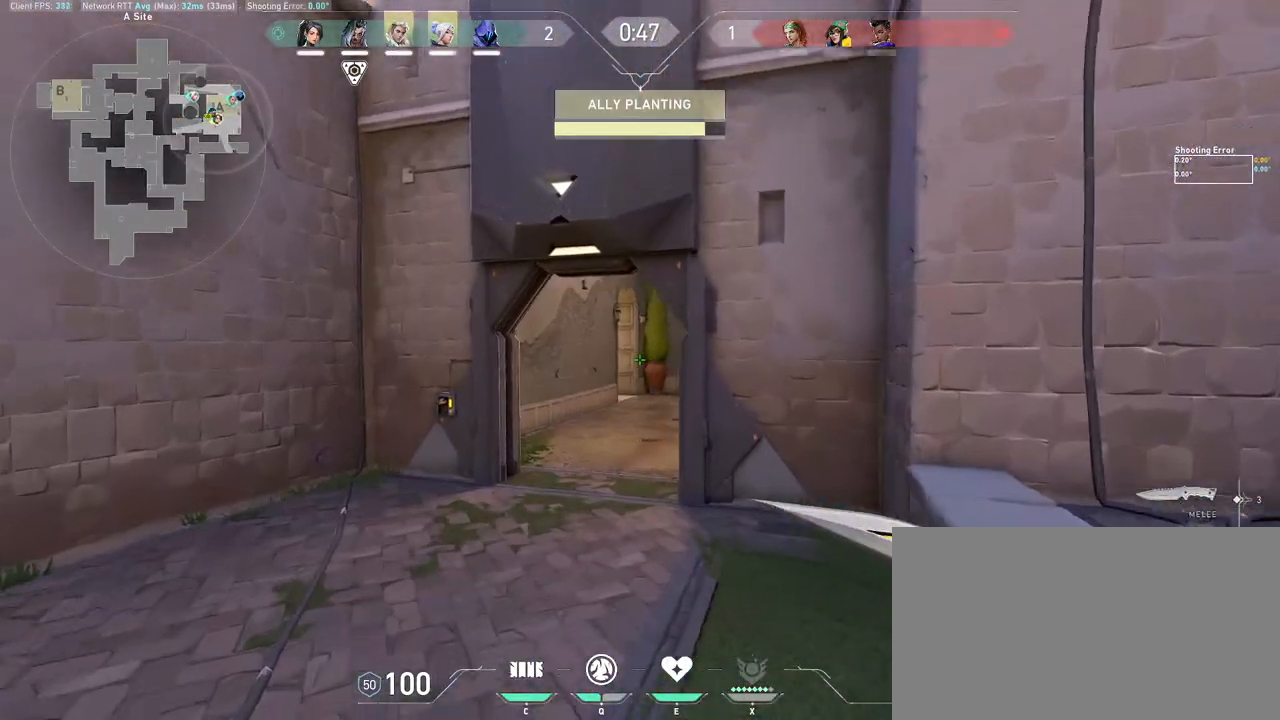
{"keys": ["w"], "mouse": [], "events": [[133, "a", "up"], [317, "a", "down"], [400, "a", "up"]]}
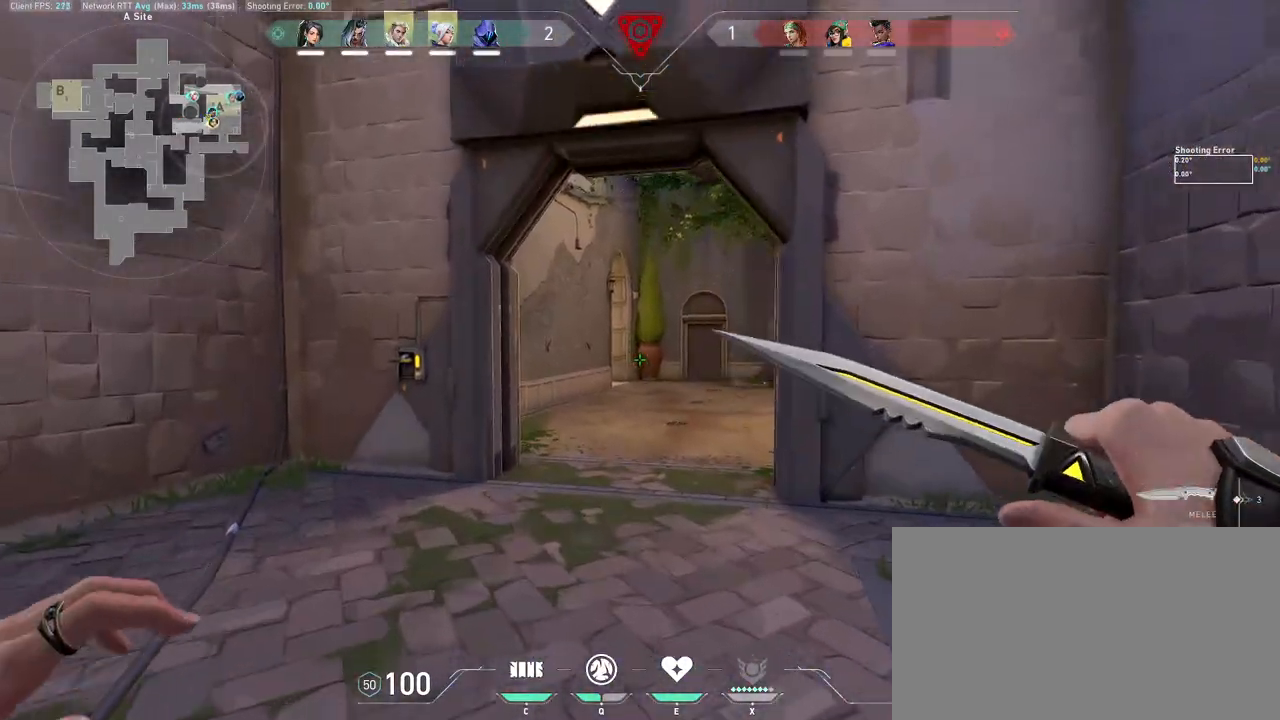
{"keys": ["w"], "mouse": [], "events": [[83, "a", "down"], [217, "a", "up"]]}
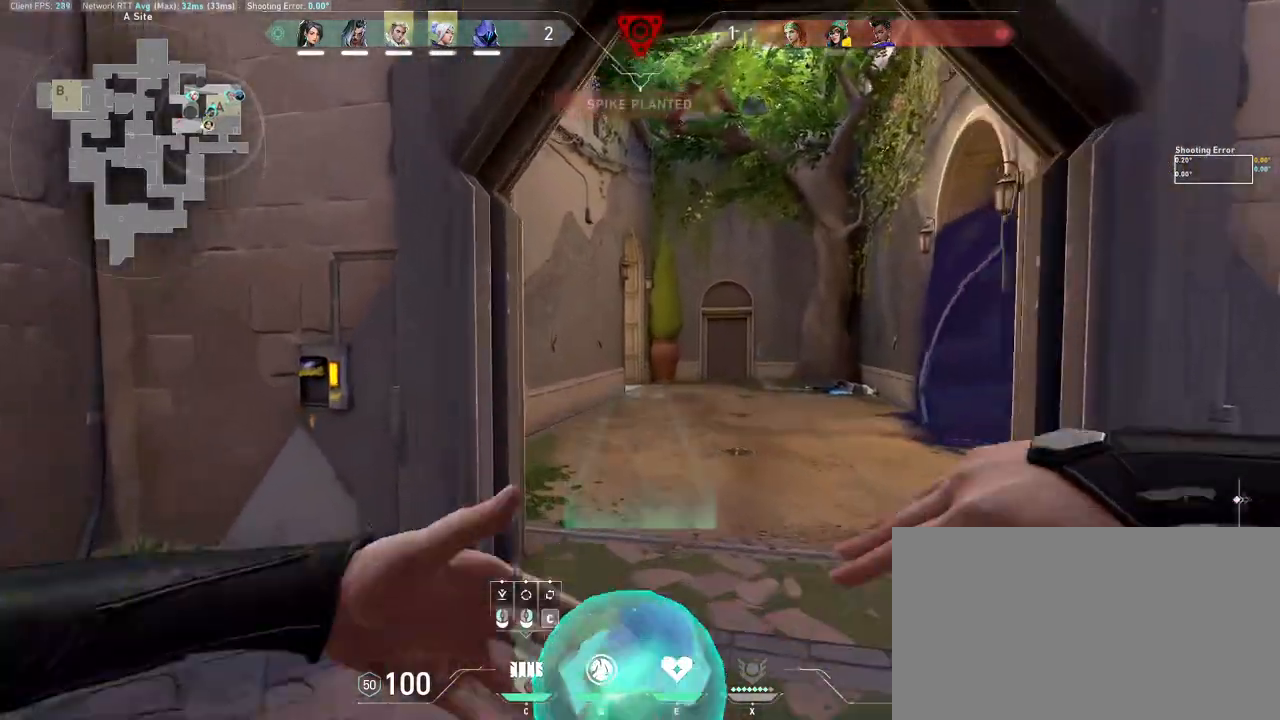
{"keys": ["w"], "mouse": [], "events": []}
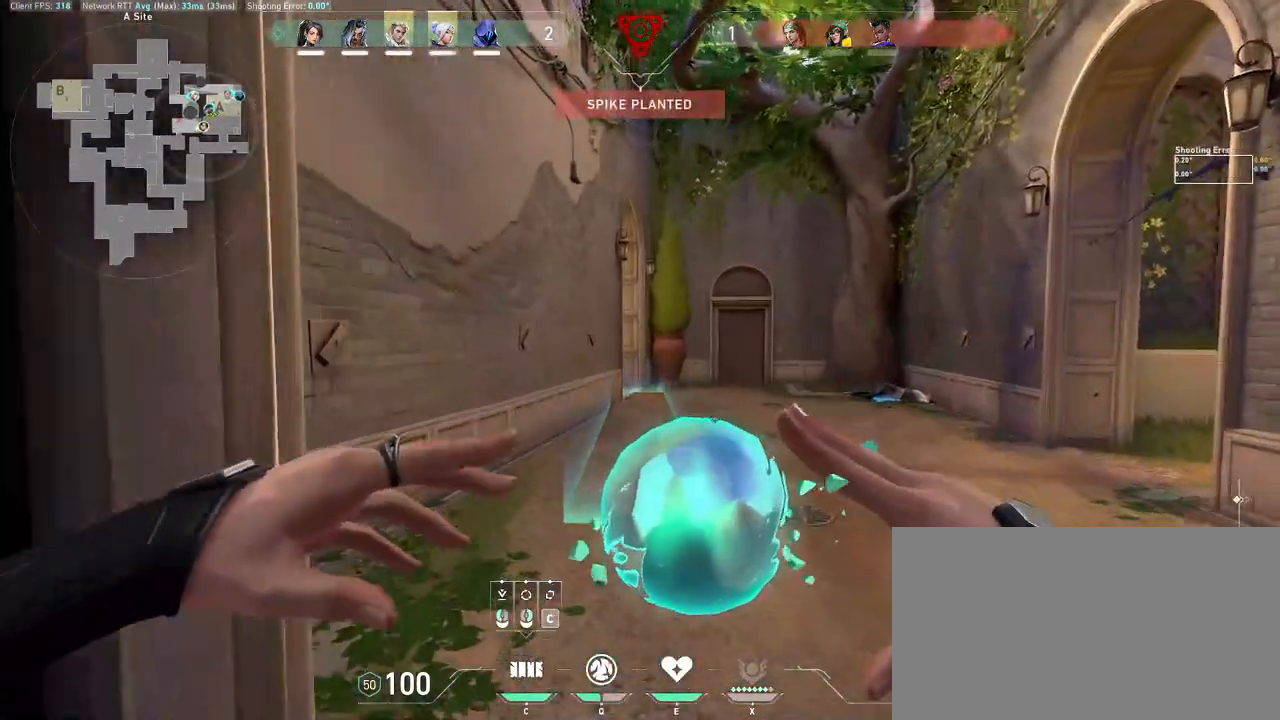
{"keys": ["w"], "mouse": [], "events": []}
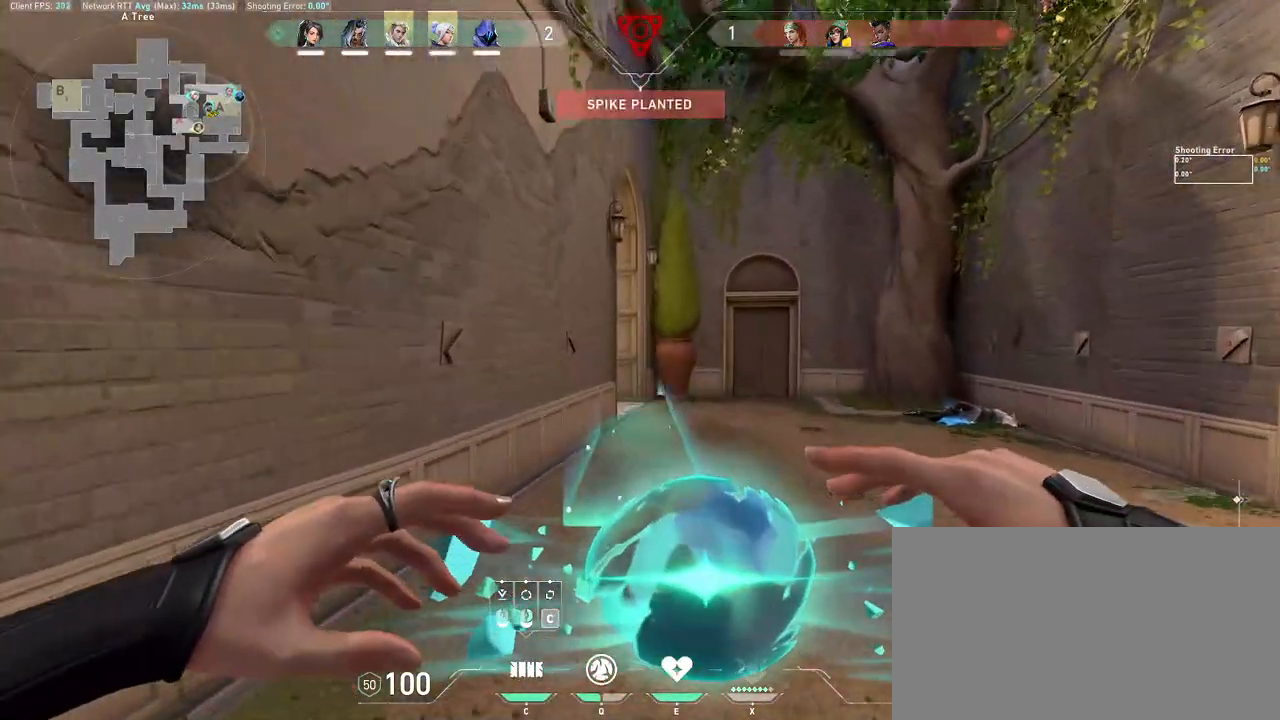
{"keys": ["d"], "mouse": [], "events": [[67, "mouse_left", "down"], [133, "w", "up"], [150, "mouse_left", "up"], [183, "s", "down"], [200, "mouse_left", "down"], [267, "d", "down"], [300, "mouse_left", "up"], [350, "s", "up"]]}
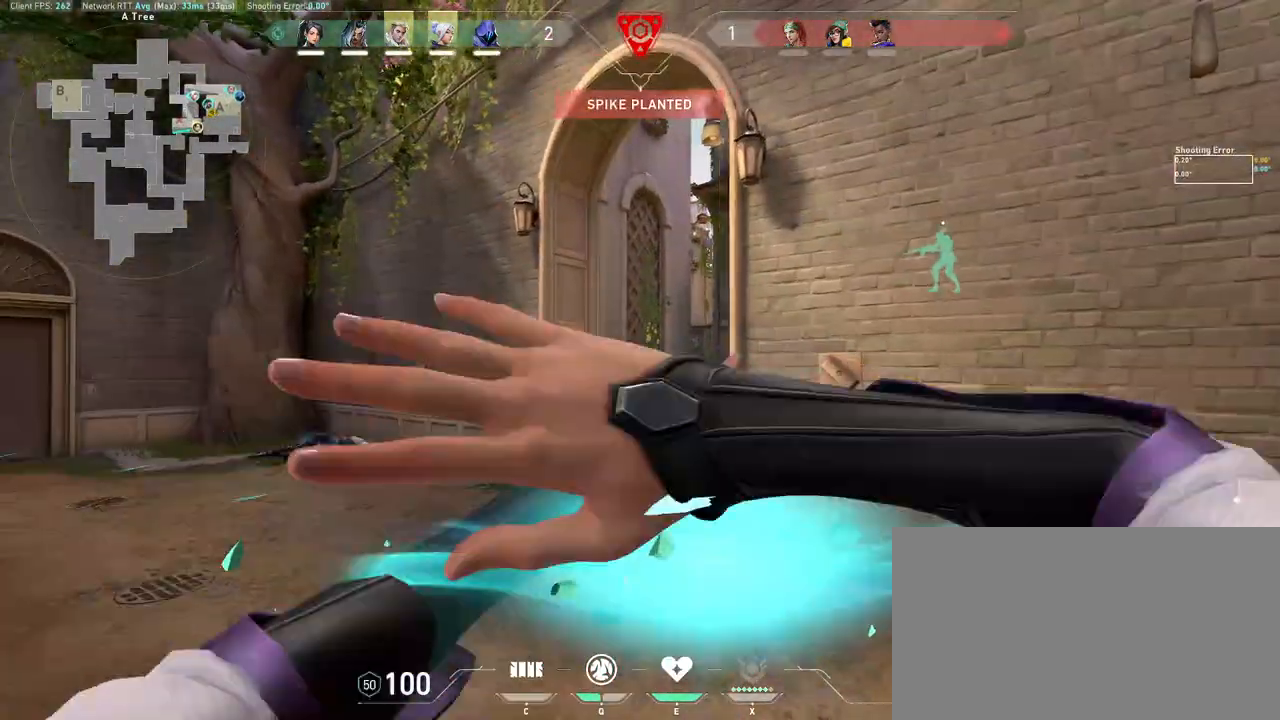
{"keys": ["w"], "mouse": [], "events": [[267, "a", "down"], [300, "d", "up"], [367, "w", "down"], [467, "a", "up"]]}
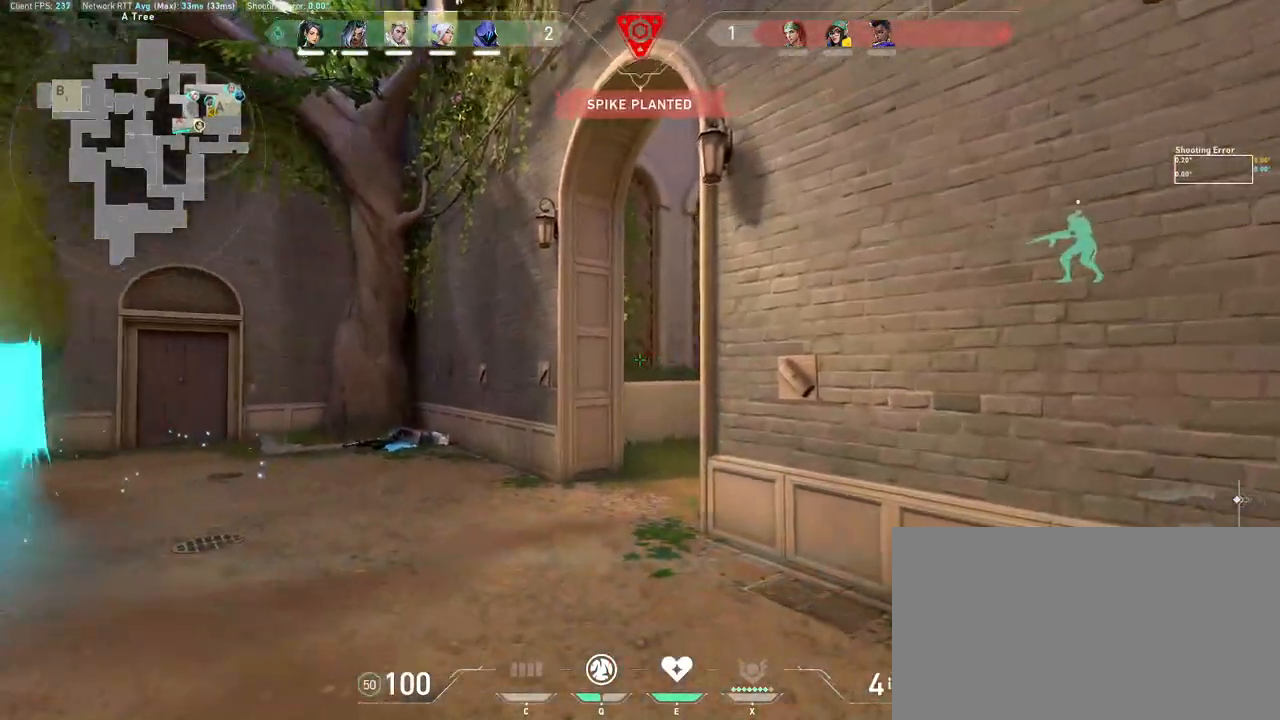
{"keys": ["a", "w"], "mouse": [], "events": [[417, "a", "down"]]}
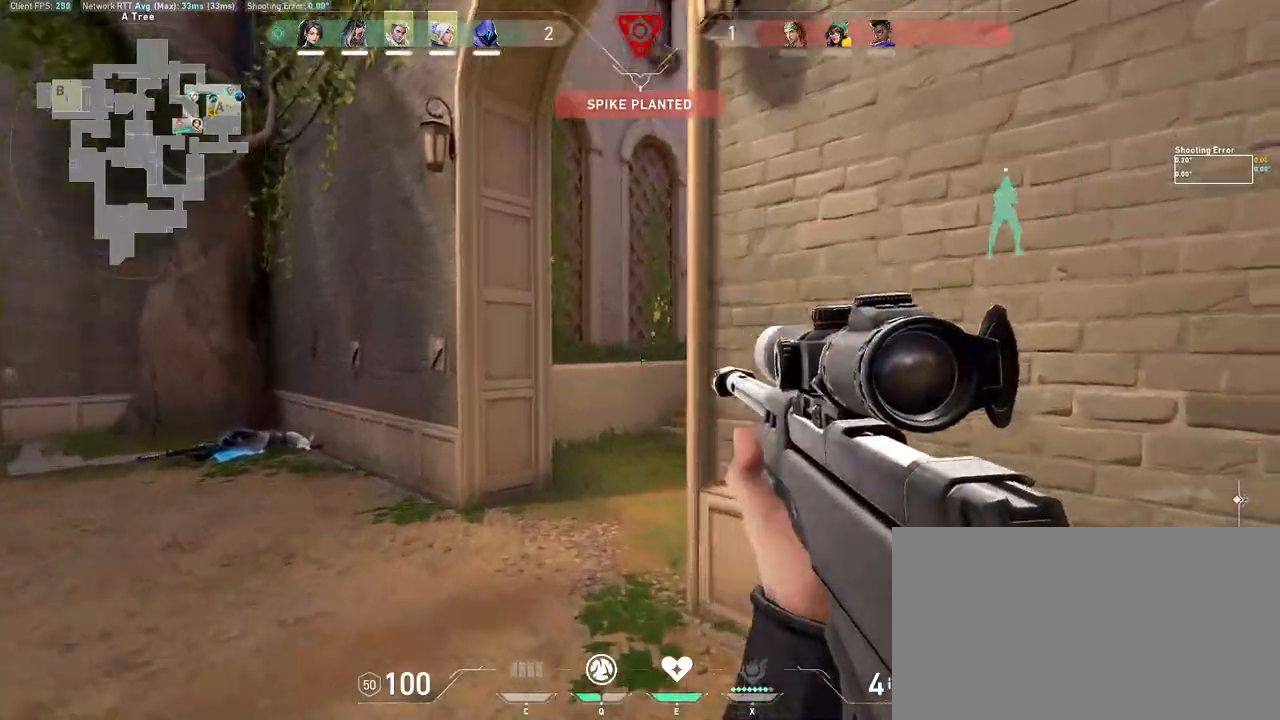
{"keys": ["d", "s"], "mouse": [], "events": [[67, "w", "up"], [133, "mouse_wheel", "down"], [133, "w", "down"], [183, "w", "up"], [300, "mouse_wheel", "up"], [300, "s", "down"], [500, "a", "up"], [500, "d", "down"]]}
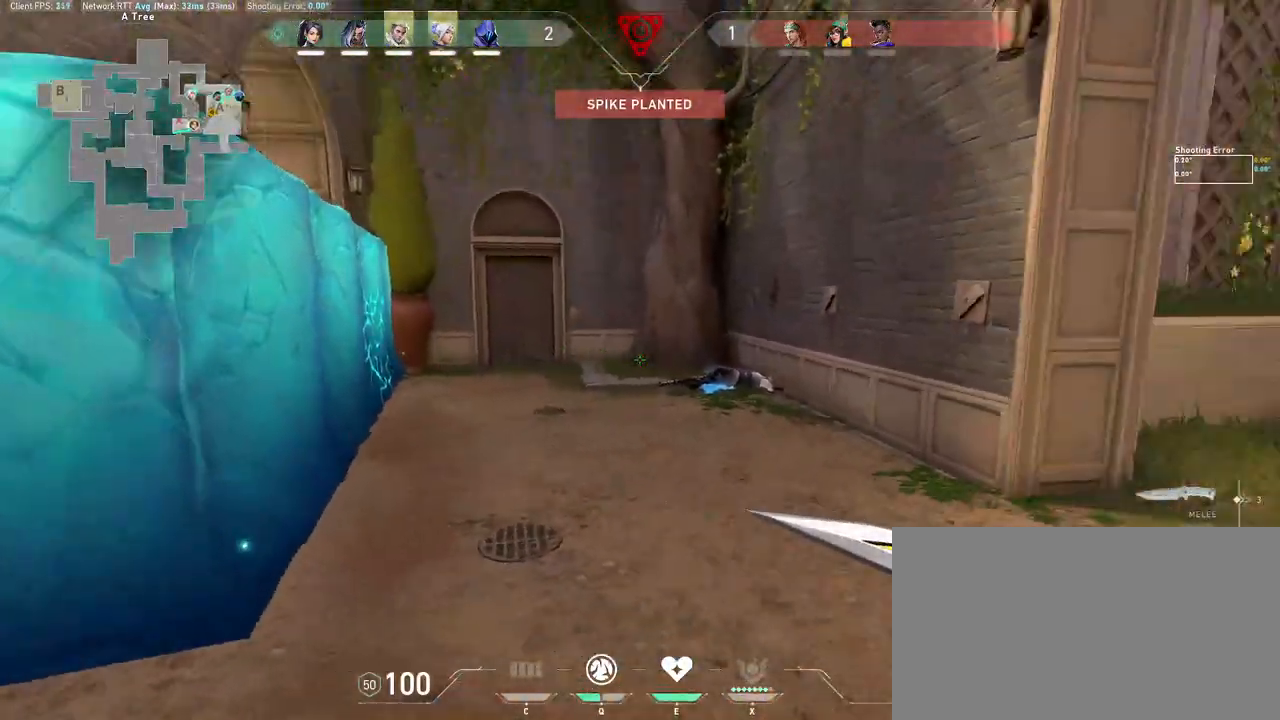
{"keys": ["w"], "mouse": ["left"], "events": [[33, "mouse_wheel", "down"], [33, "s", "up"], [133, "w", "down"], [200, "d", "up"], [250, "mouse_wheel", "up"], [267, "mouse_wheel", "down"], [283, "mouse_left", "down"], [283, "mouse_wheel", "up"], [300, "d", "down"], [500, "d", "up"]]}
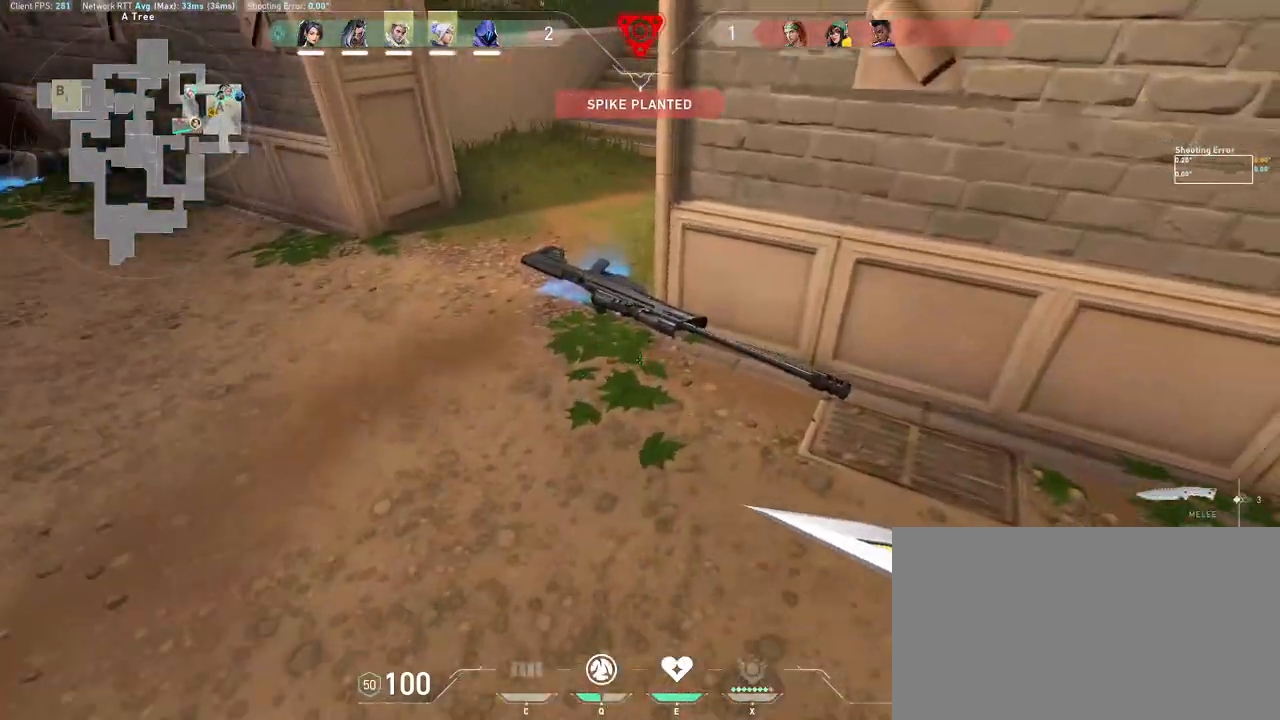
{"keys": ["d"], "mouse": ["wheel"], "events": [[17, "a", "down"], [50, "w", "up"], [150, "a", "up"], [267, "mouse_left", "up"], [467, "mouse_wheel", "down"], [500, "d", "down"]]}
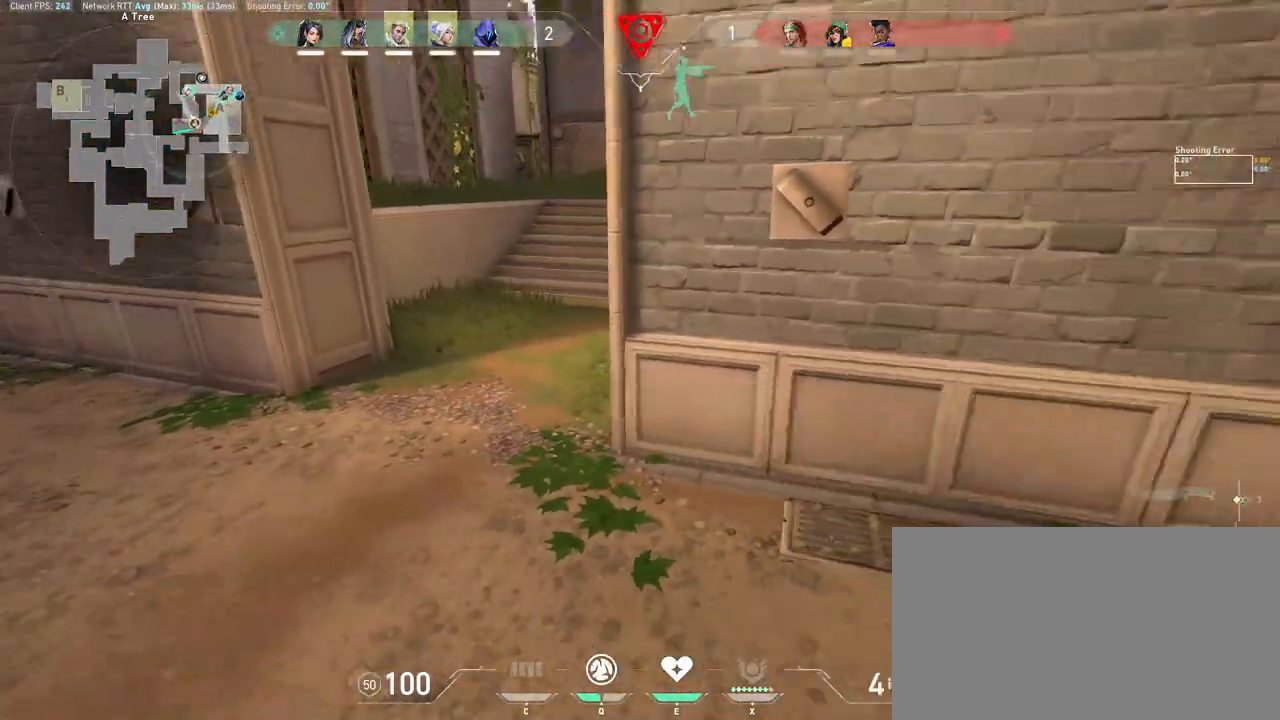
{"keys": ["d", "w"], "mouse": [], "events": [[150, "w", "down"], [250, "mouse_wheel", "up"]]}
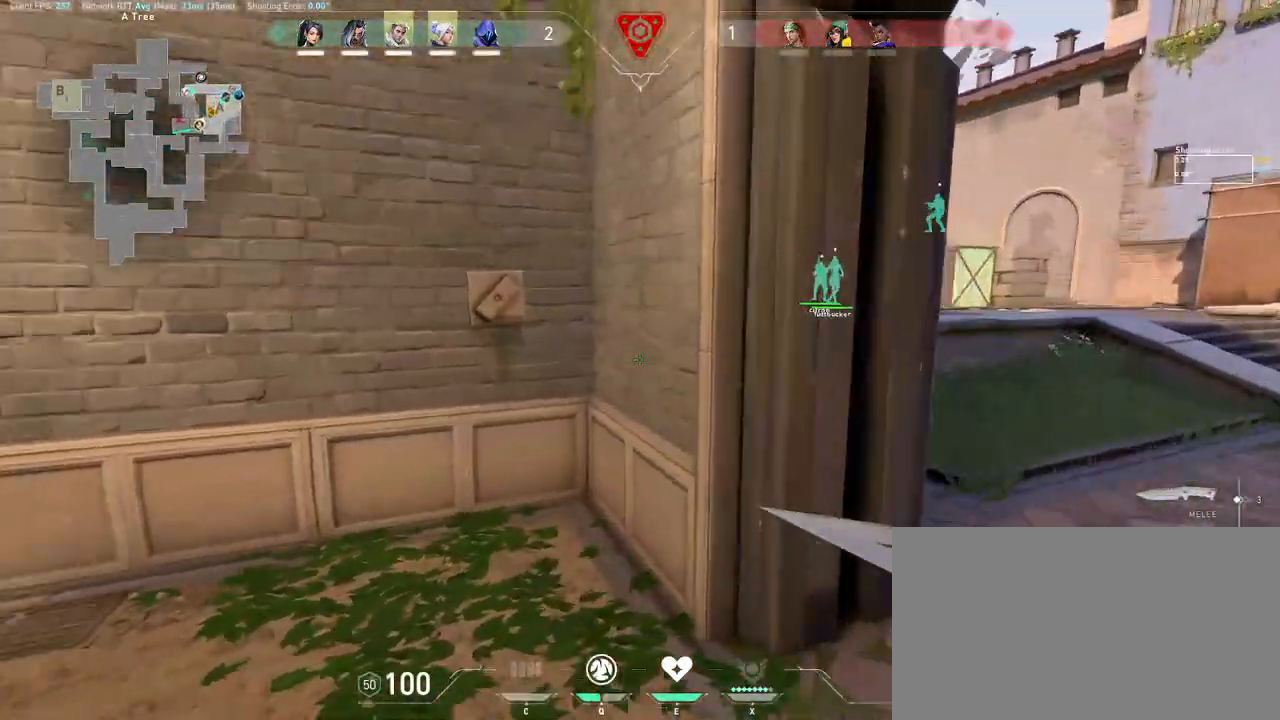
{"keys": ["d"], "mouse": [], "events": [[17, "w", "up"], [150, "mouse_mb5", "down"], [167, "mouse_mb5", "up"]]}
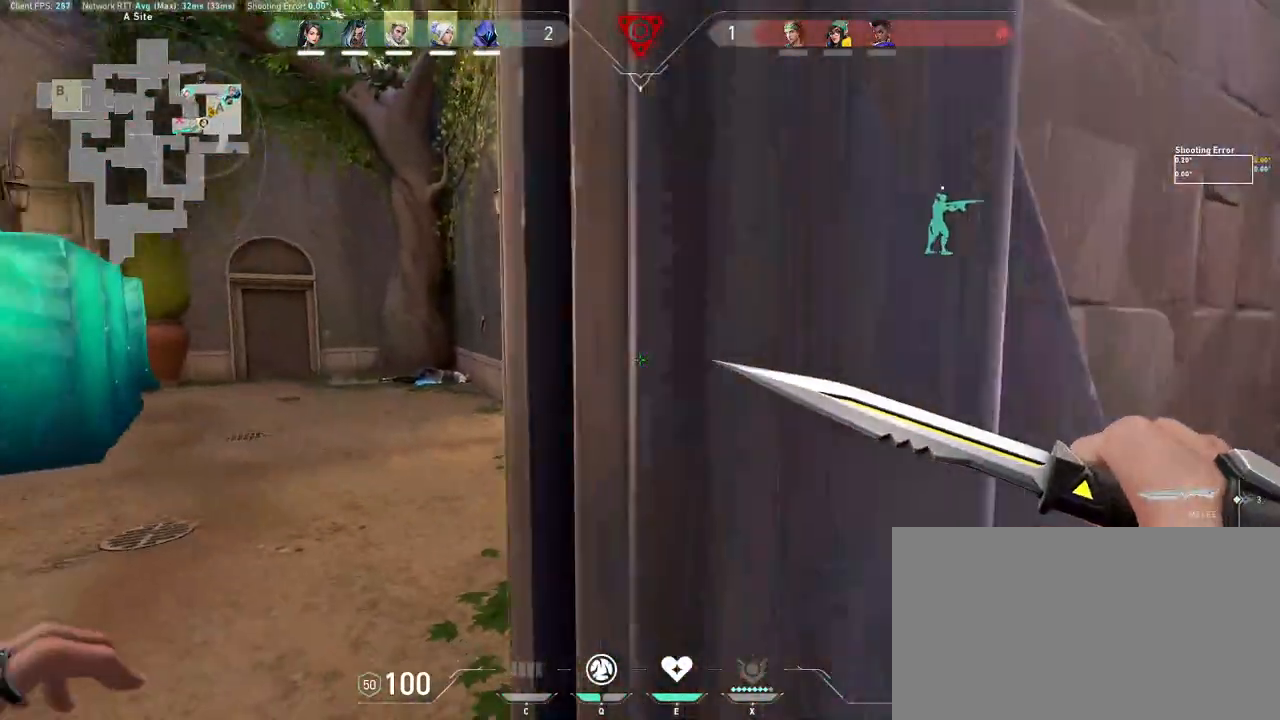
{"keys": ["ctrl", "d"], "mouse": ["wheel"], "events": [[233, "space", "down"], [267, "ctrl", "down"], [350, "space", "up"], [367, "mouse_wheel", "down"]]}
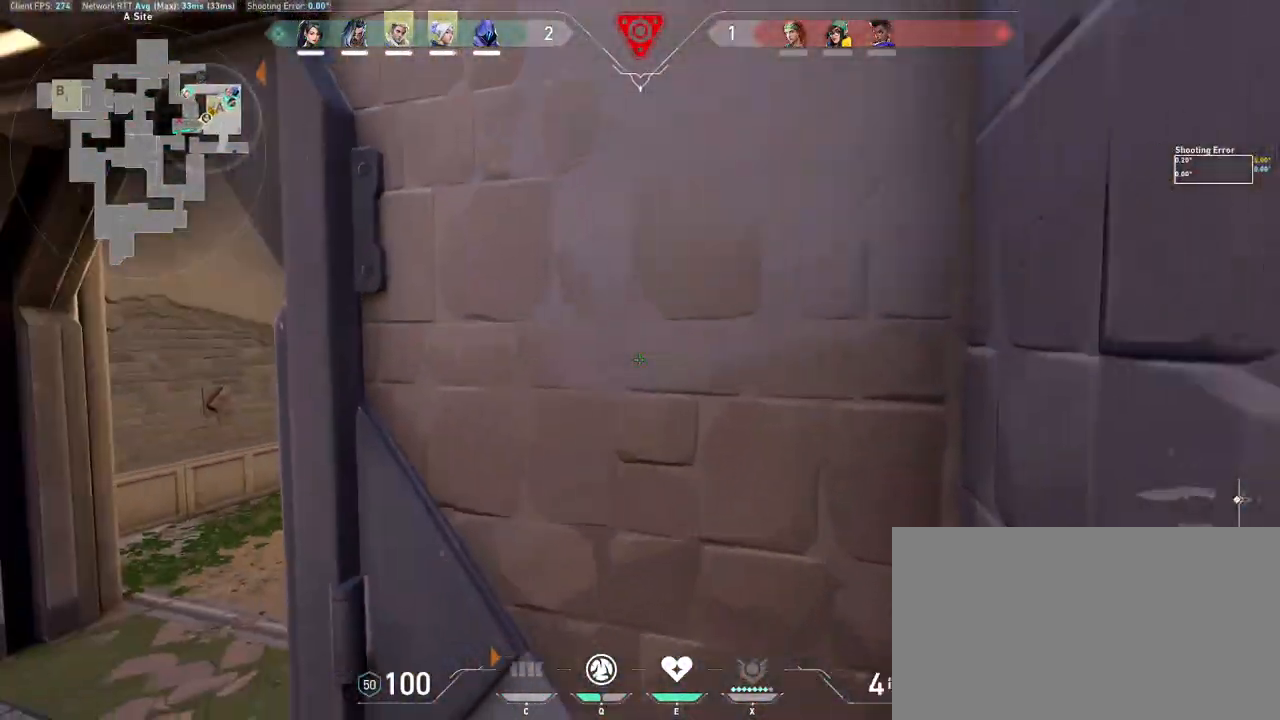
{"keys": ["a"], "mouse": [], "events": [[67, "ctrl", "up"], [83, "mouse_wheel", "up"], [200, "d", "up"], [250, "a", "down"]]}